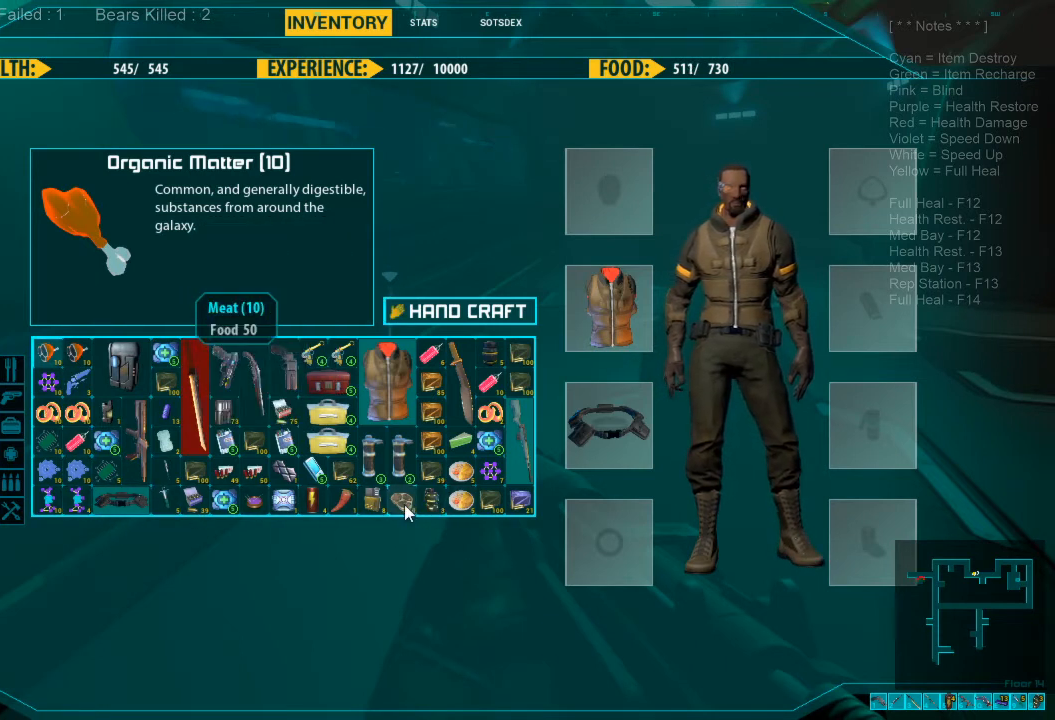
Gameplay with keyboard and mouse; each line is a JSON object with the keys and mouse buttons held at the frame after it. "events" lists presses ("down") and releases ("up") of "1", "2", "3", "4", "a", "alt", "c", "caps_lock", "ctrl", "d", "e", "f", "q", "r", "s", "shift", "space", "super", "tab", "tilde", "v", "w", "x", "z", "mouse_left", "mouse_wheel", "mouse_right", "mouse_mb4" and "mouse_mb5" between this image and that frame as [ms after this image, input, new state], when the widget could be followed in between. "mouse_left", "mouse_wheel", "mouse_right", "mouse_mb4", "mouse_mb5" = the "left", "wheel", "right", "mb4", "mb5" buttons of the "mouse" list. No other keys are recorded. "wheel" means that the mouse wheel is clicked or scrolled. Mouse movement is not recorded.
{"keys": [], "mouse": [], "events": [[400, "mouse_left", "down"], [500, "mouse_left", "up"]]}
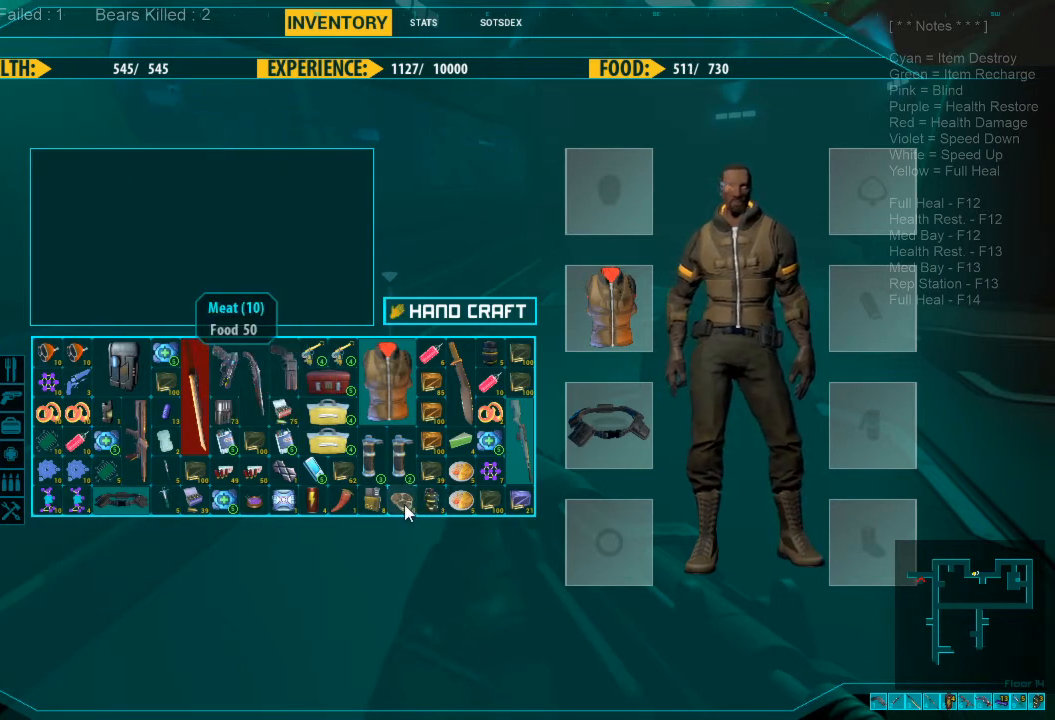
{"keys": [], "mouse": ["left"], "events": [[67, "mouse_left", "down"], [167, "mouse_left", "up"], [500, "mouse_left", "down"]]}
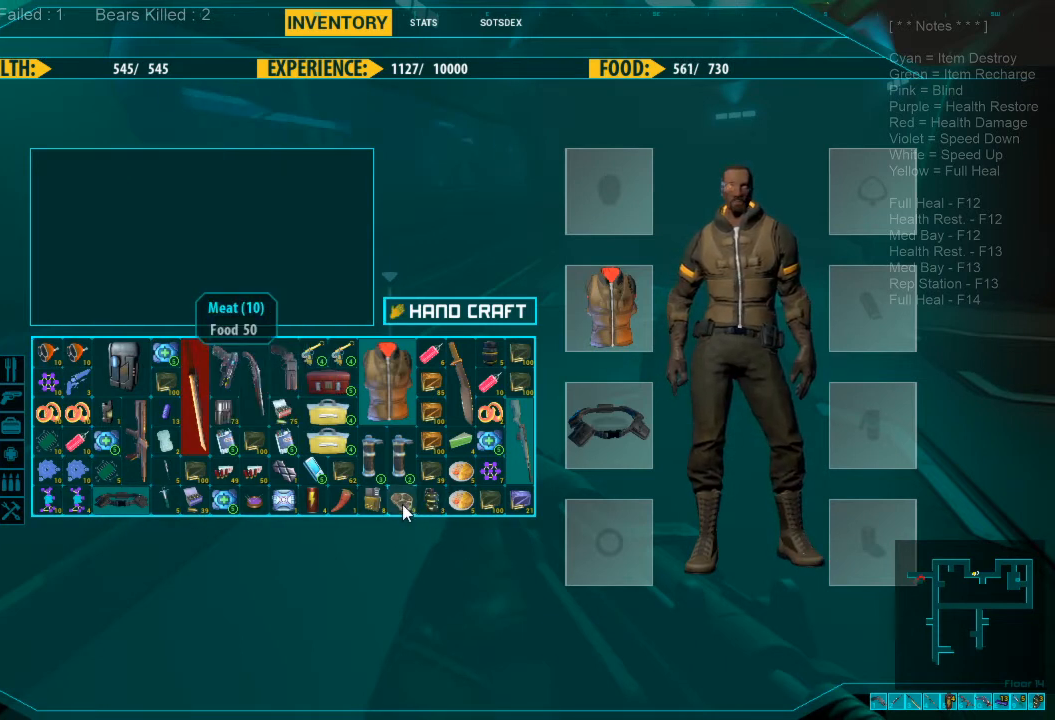
{"keys": [], "mouse": [], "events": [[100, "mouse_left", "up"], [200, "mouse_left", "down"], [300, "mouse_left", "up"]]}
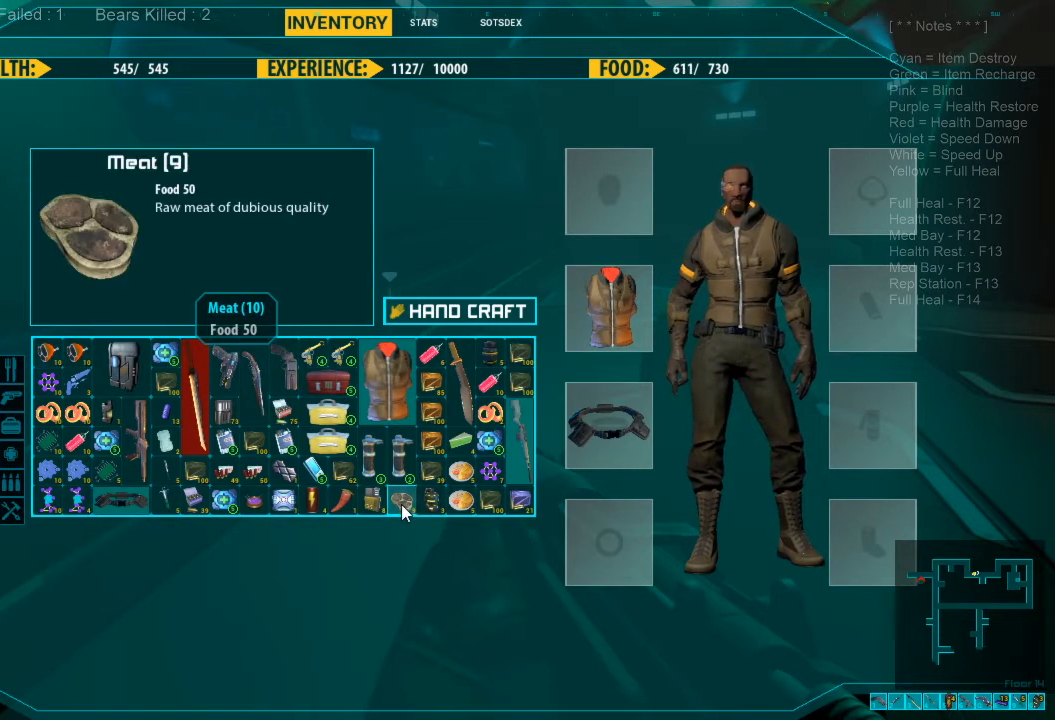
{"keys": [], "mouse": [], "events": [[134, "mouse_left", "down"], [267, "mouse_left", "up"], [334, "mouse_left", "down"], [434, "mouse_left", "up"]]}
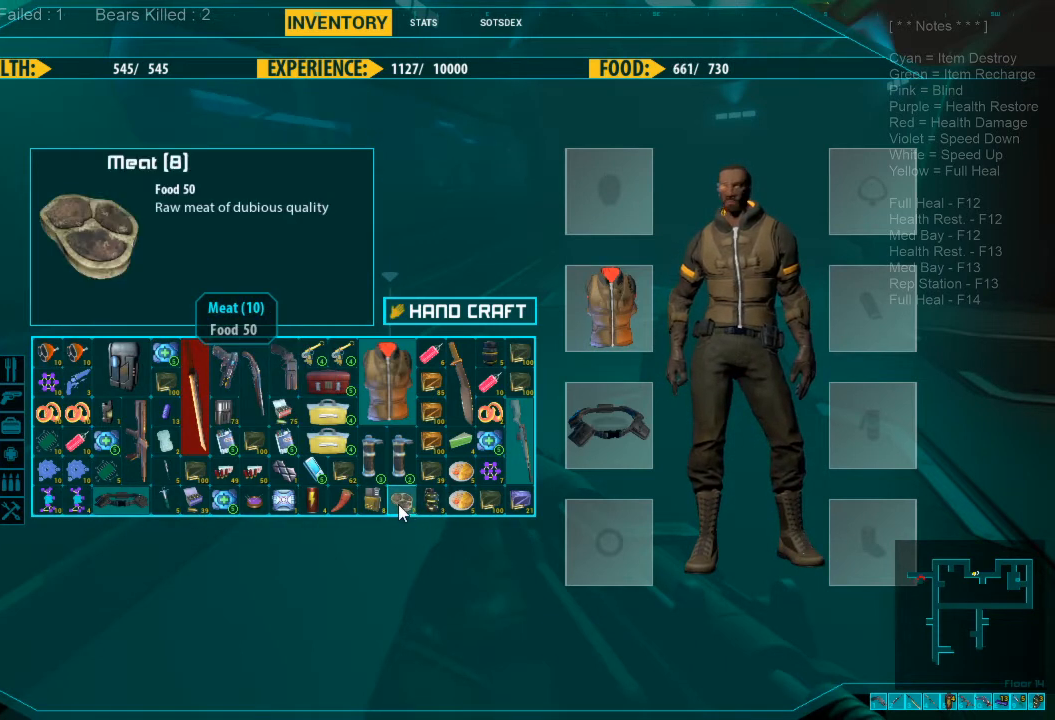
{"keys": [], "mouse": ["left"], "events": [[267, "mouse_left", "down"], [367, "mouse_left", "up"], [467, "mouse_left", "down"]]}
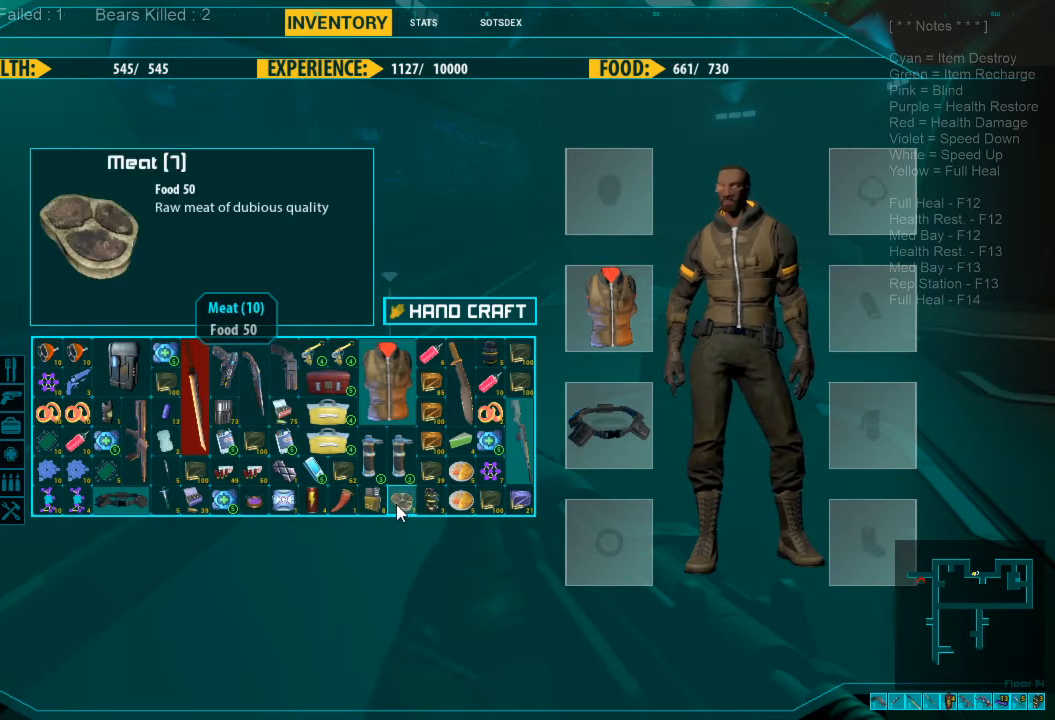
{"keys": [], "mouse": [], "events": [[67, "mouse_left", "up"]]}
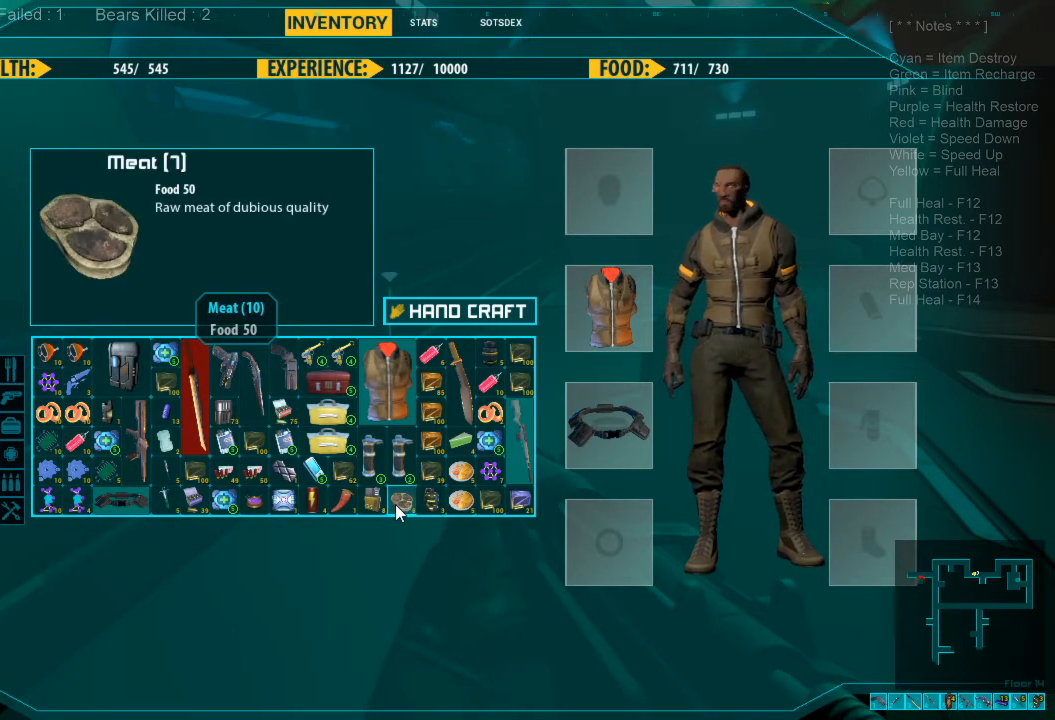
{"keys": [], "mouse": [], "events": []}
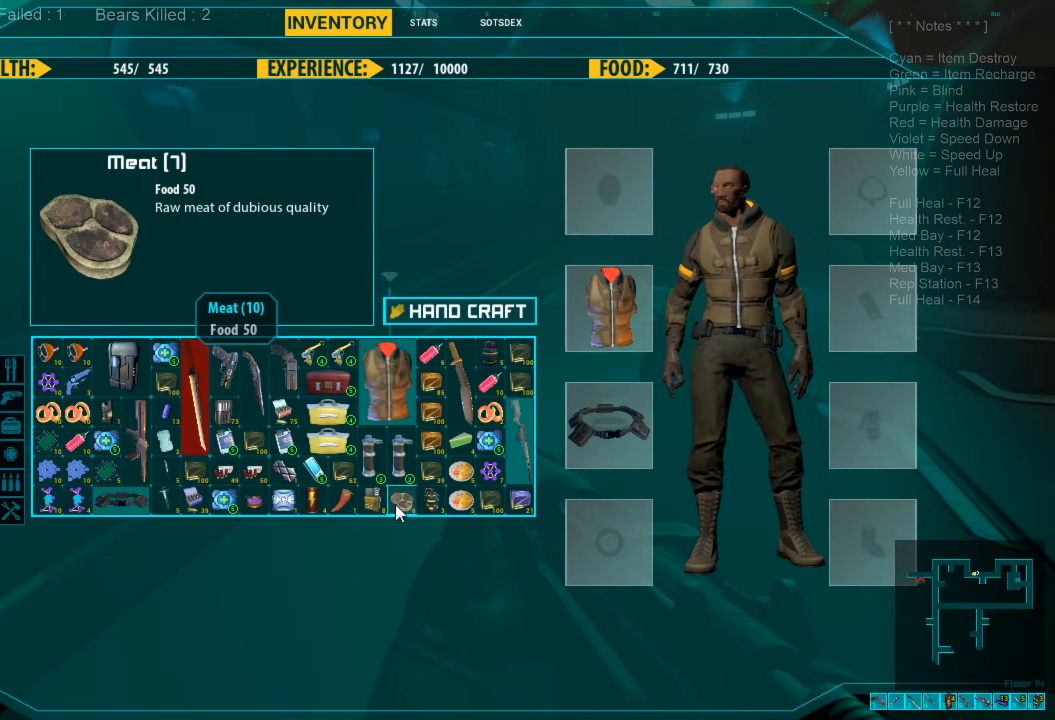
{"keys": [], "mouse": [], "events": []}
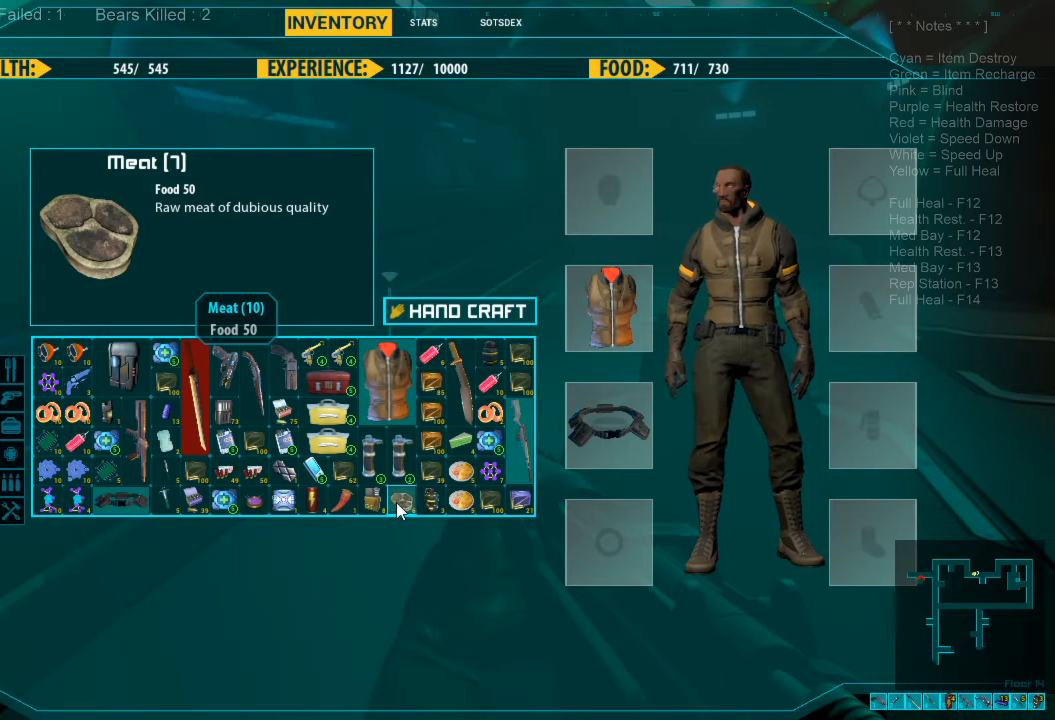
{"keys": [], "mouse": [], "events": [[300, "mouse_right", "down"], [400, "mouse_right", "up"]]}
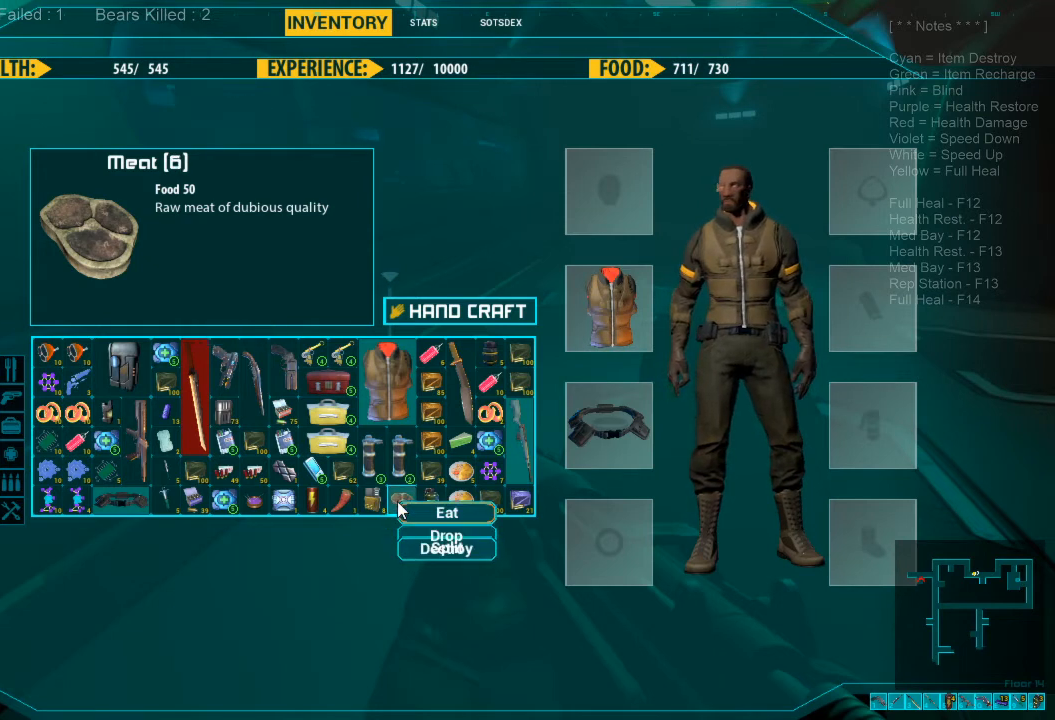
{"keys": [], "mouse": [], "events": []}
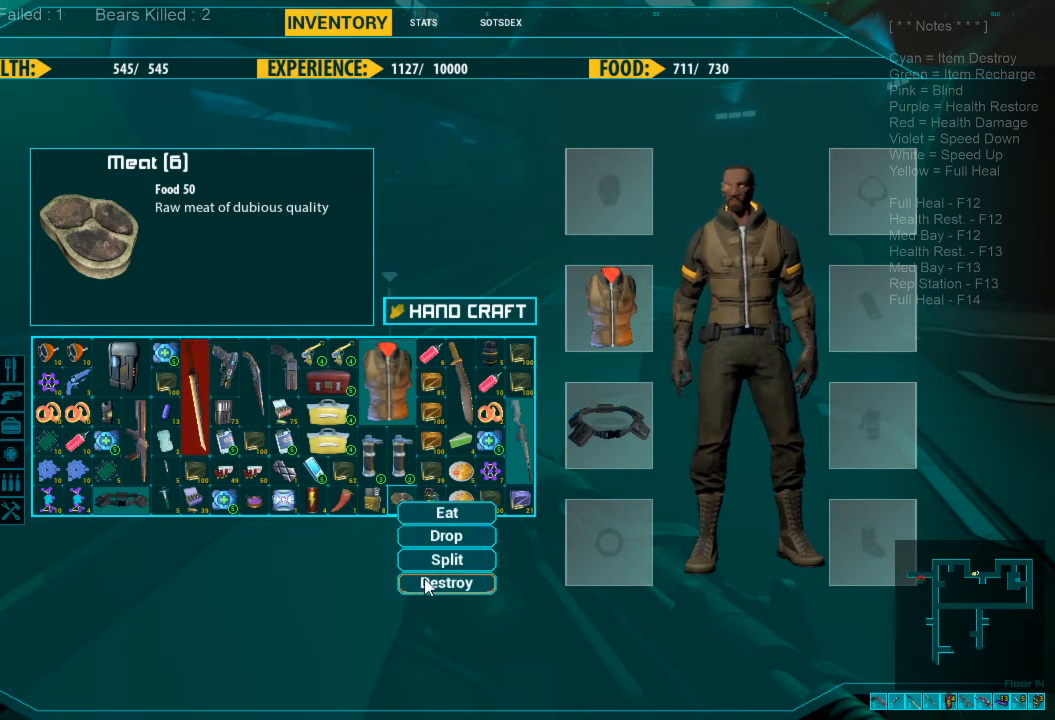
{"keys": [], "mouse": [], "events": []}
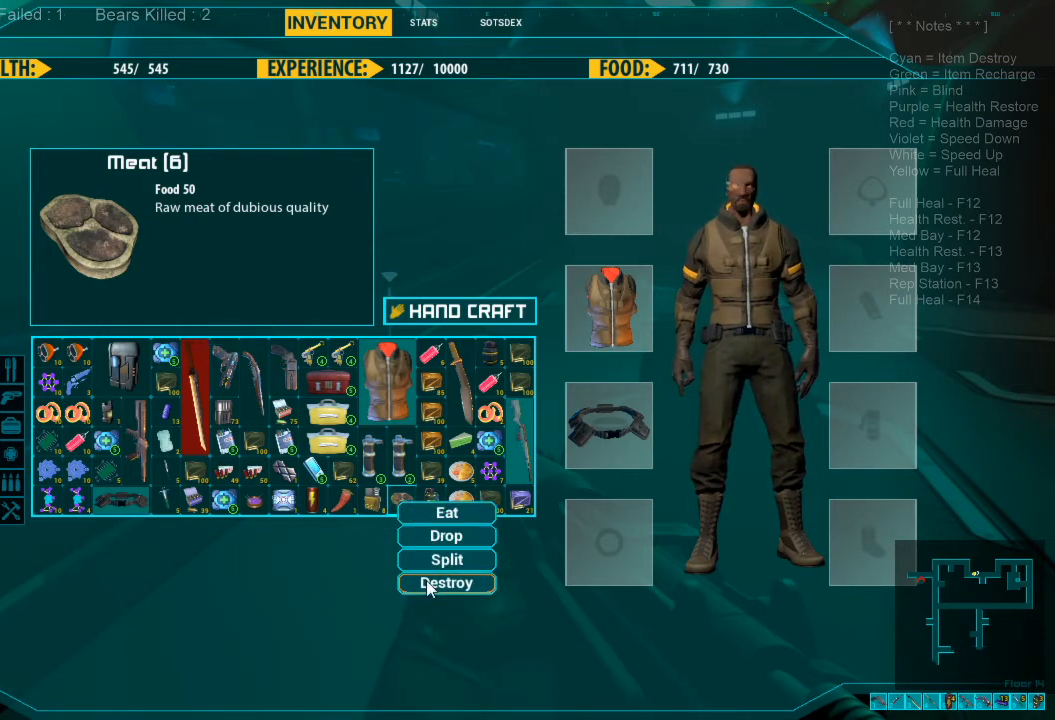
{"keys": [], "mouse": [], "events": []}
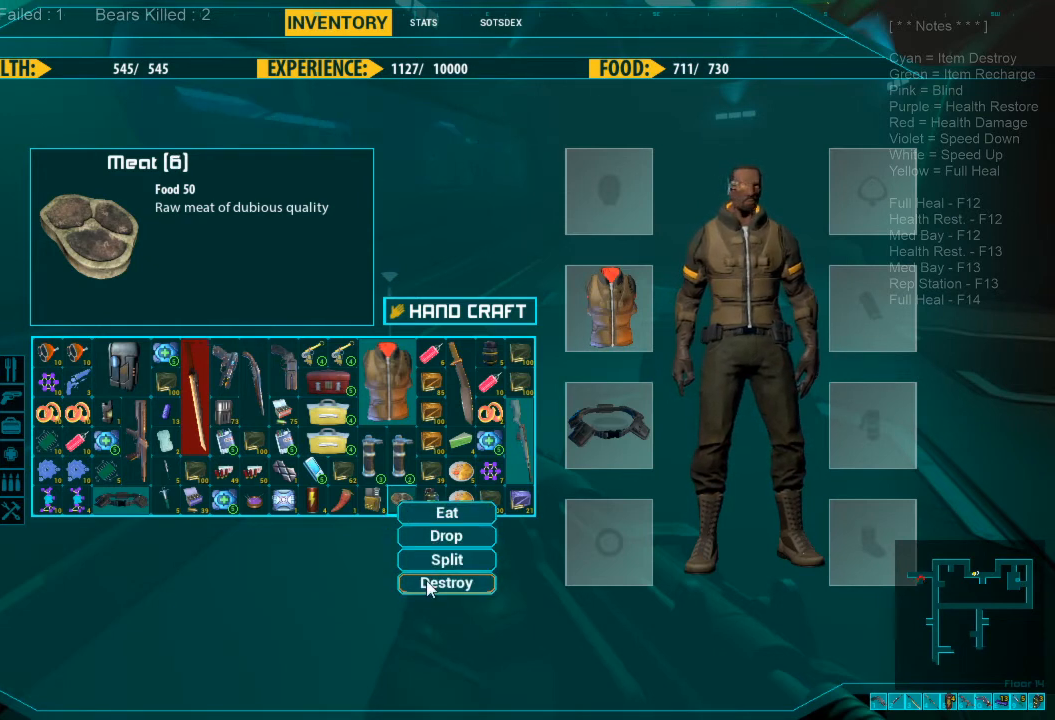
{"keys": [], "mouse": [], "events": []}
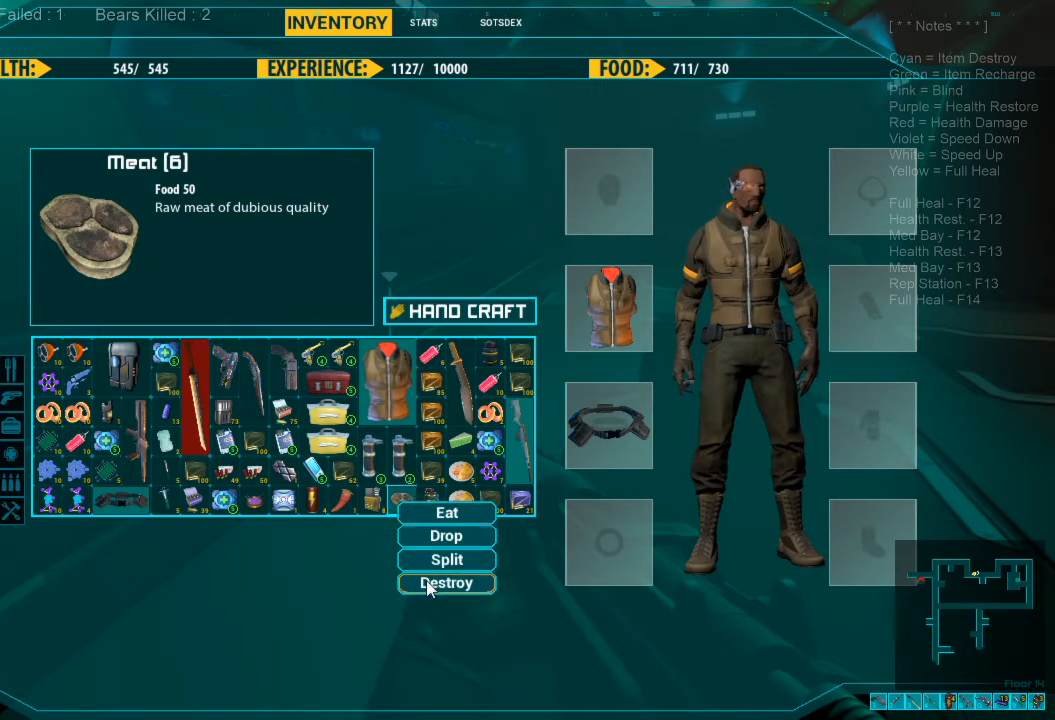
{"keys": [], "mouse": [], "events": []}
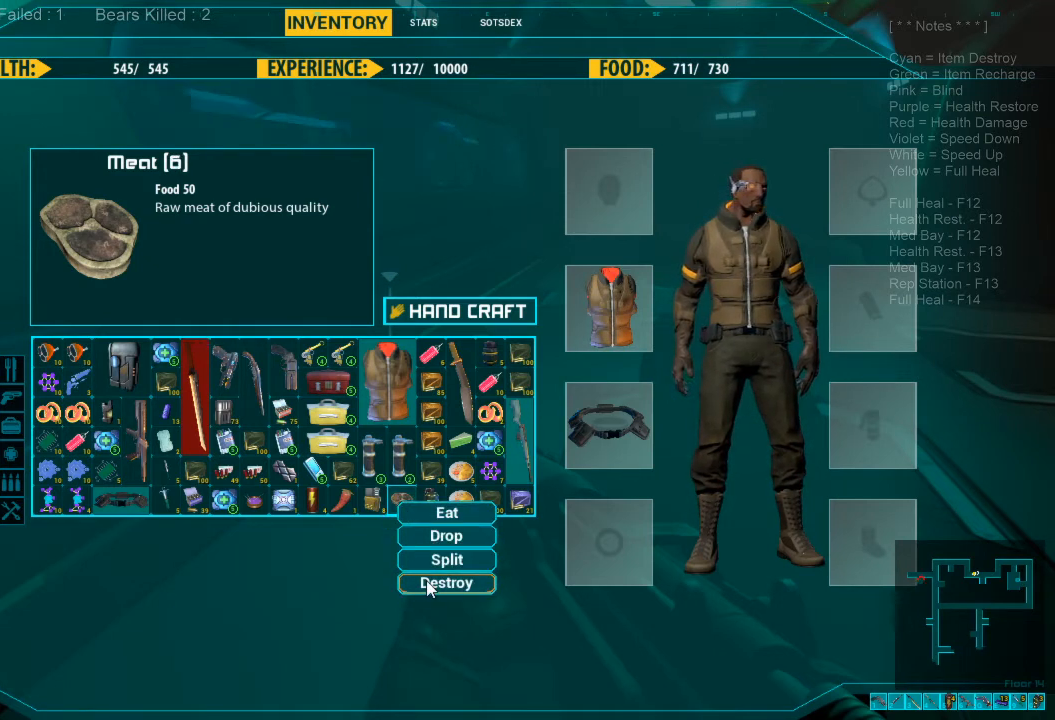
{"keys": [], "mouse": [], "events": []}
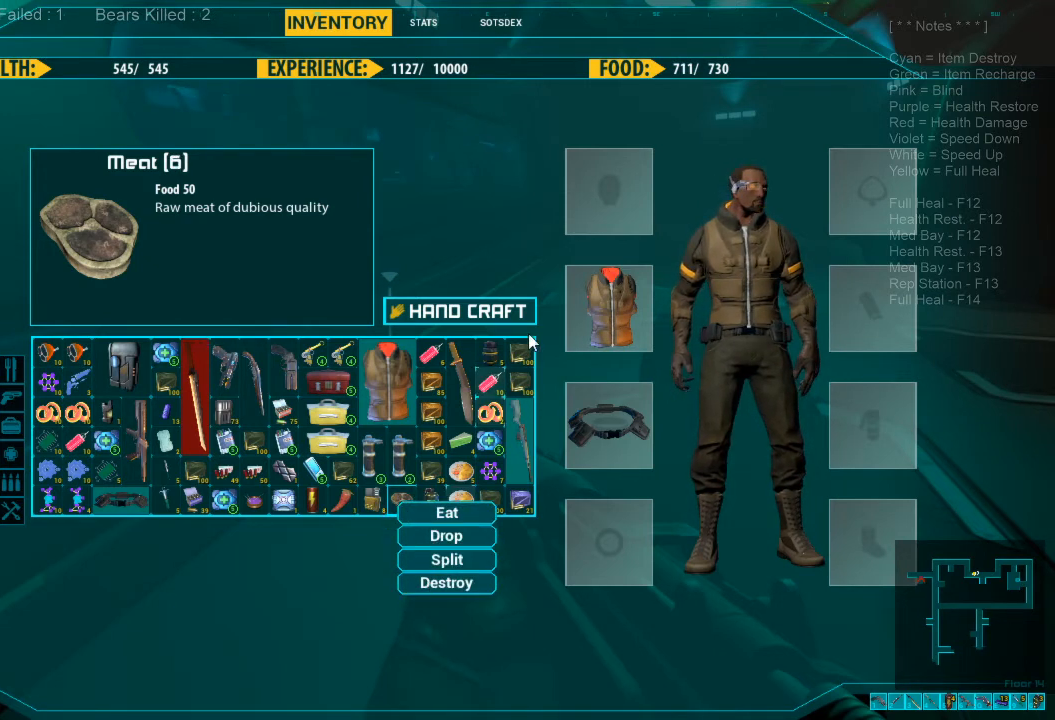
{"keys": [], "mouse": [], "events": []}
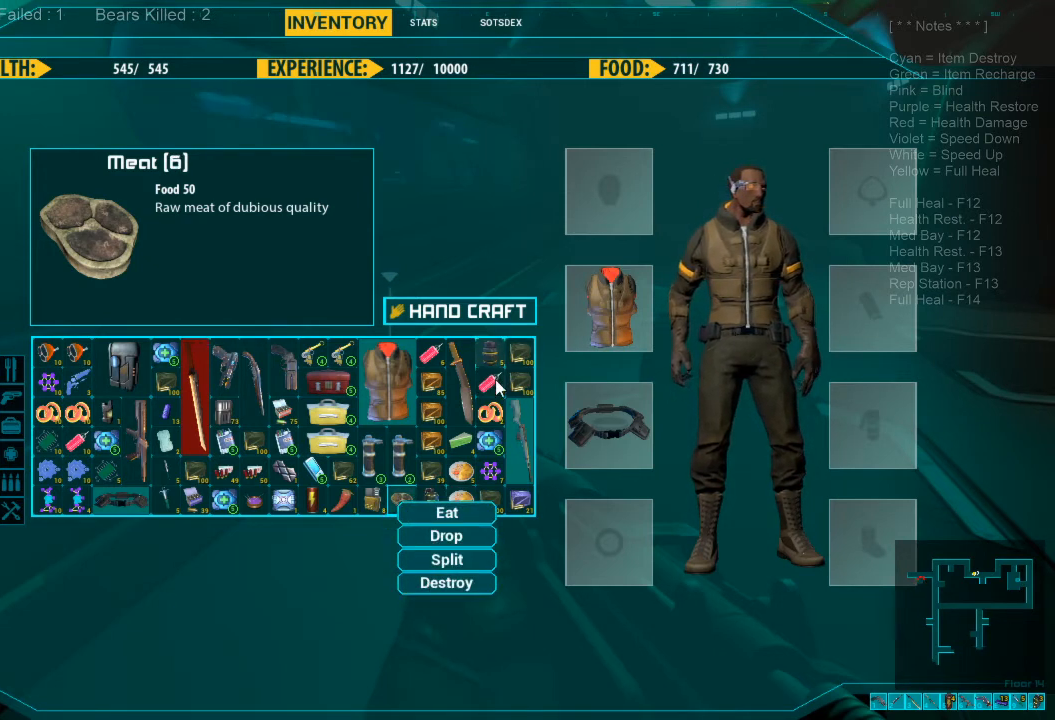
{"keys": [], "mouse": [], "events": [[267, "mouse_right", "down"], [367, "mouse_right", "up"]]}